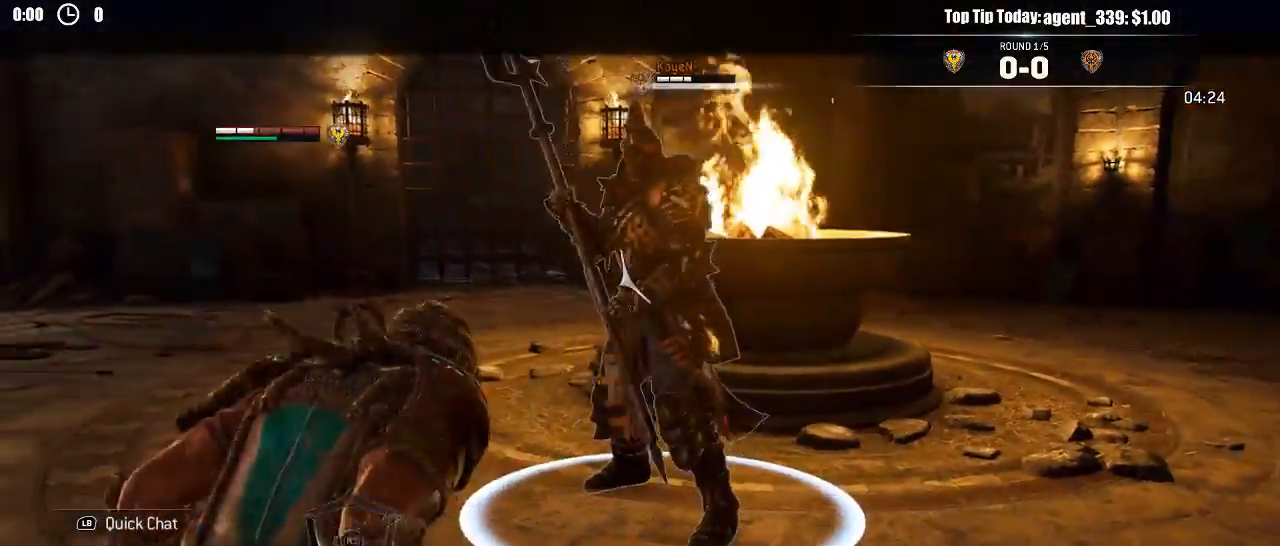
Gameplay with a controller (Xbox layout); each line is a JSON object with the inputs held at the frame after it (dt_ms = milliseconds from this image to that frame). "events" lists button and stick changes between this image and that frame as [ms after this image, input, new state], when the widget could be followed in between.
{"dt_ms": 500, "buttons": ["L2"], "left_stick": "up", "right_stick": "right"}
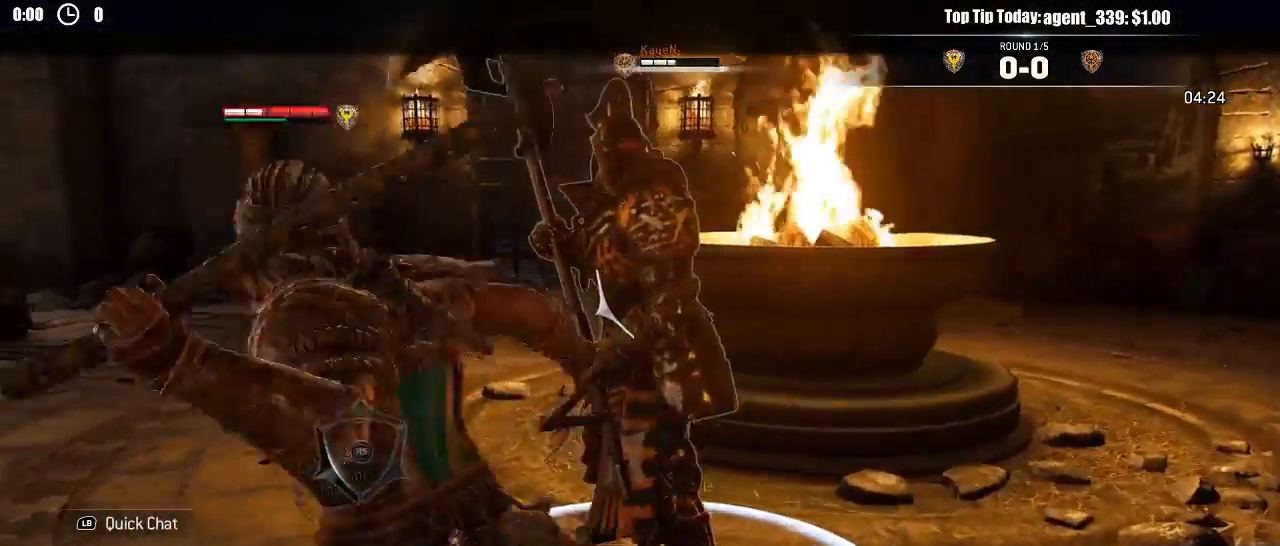
{"dt_ms": 1000, "buttons": ["L2"], "left_stick": "up", "right_stick": "up"}
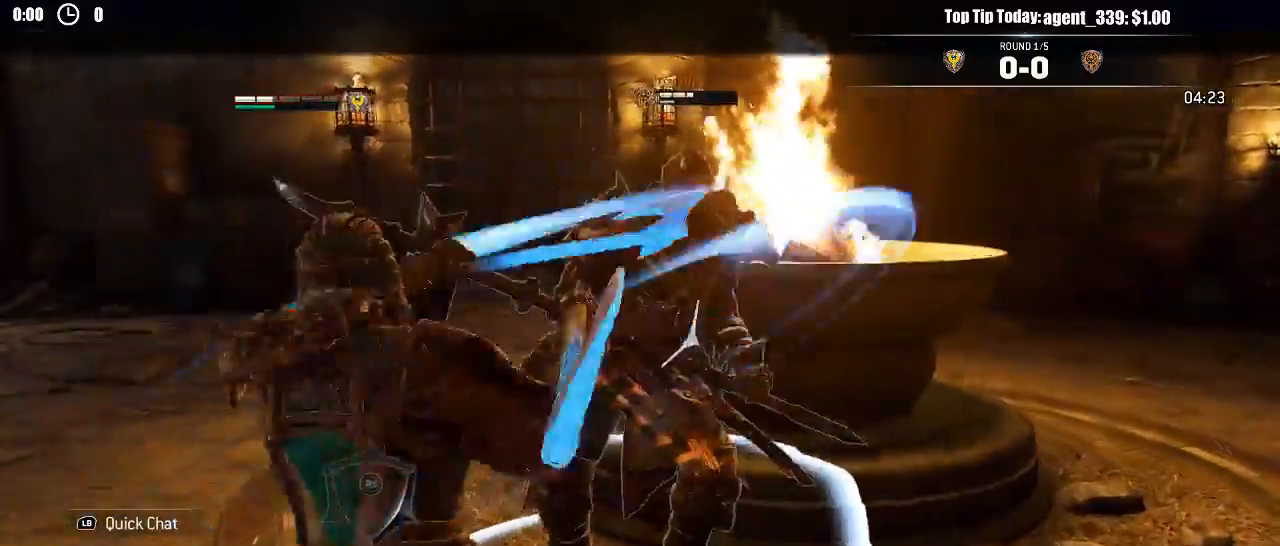
{"dt_ms": 500, "buttons": ["L2"], "left_stick": "up", "right_stick": "left", "events": [[83, "right_stick", "left"], [167, "R2", "down"], [217, "R3", "down"], [350, "R2", "up"], [417, "R3", "up"]]}
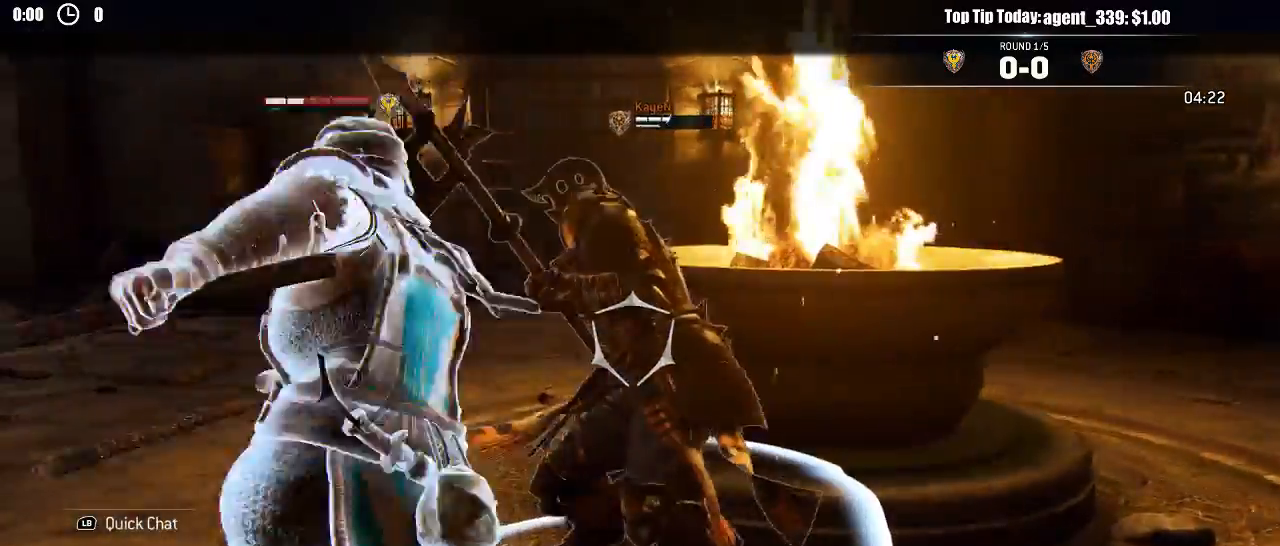
{"dt_ms": 500, "buttons": ["L2"], "left_stick": "up-right", "right_stick": "right", "events": [[50, "right_stick", "right"], [367, "left_stick", "up-right"]]}
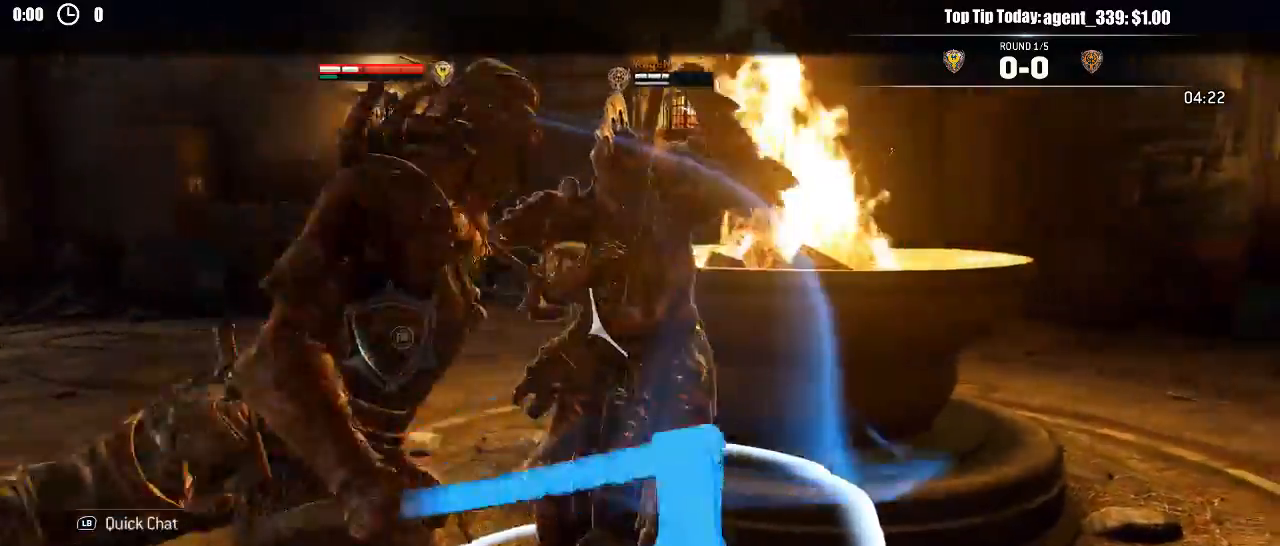
{"dt_ms": 500, "buttons": ["L2"], "left_stick": "down-left", "right_stick": "center"}
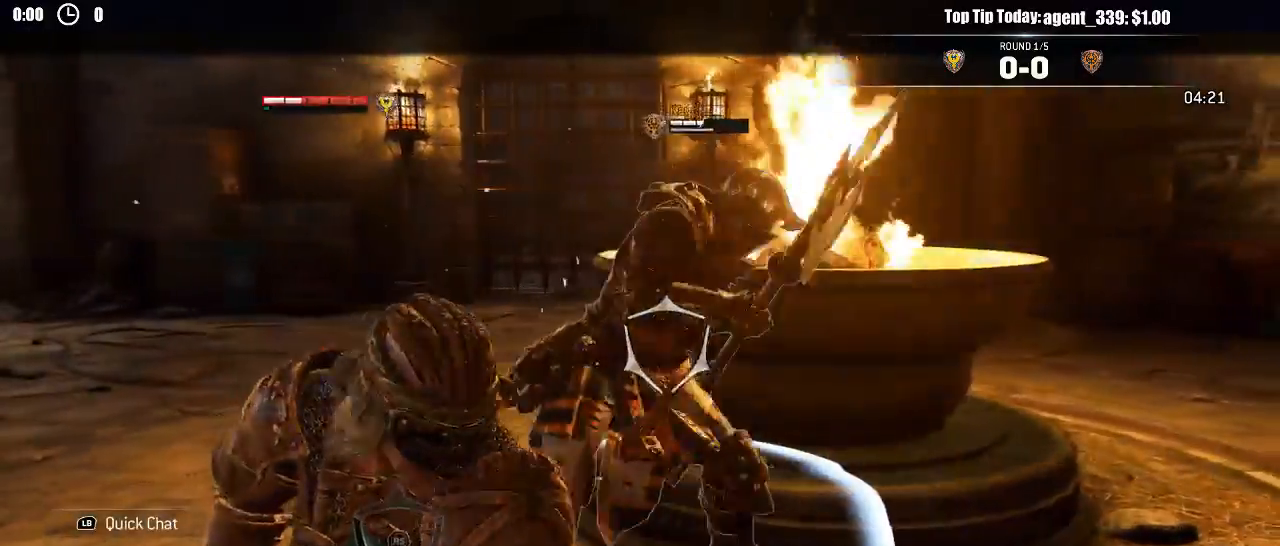
{"dt_ms": 500, "buttons": ["L2"], "left_stick": "up-left", "right_stick": "center"}
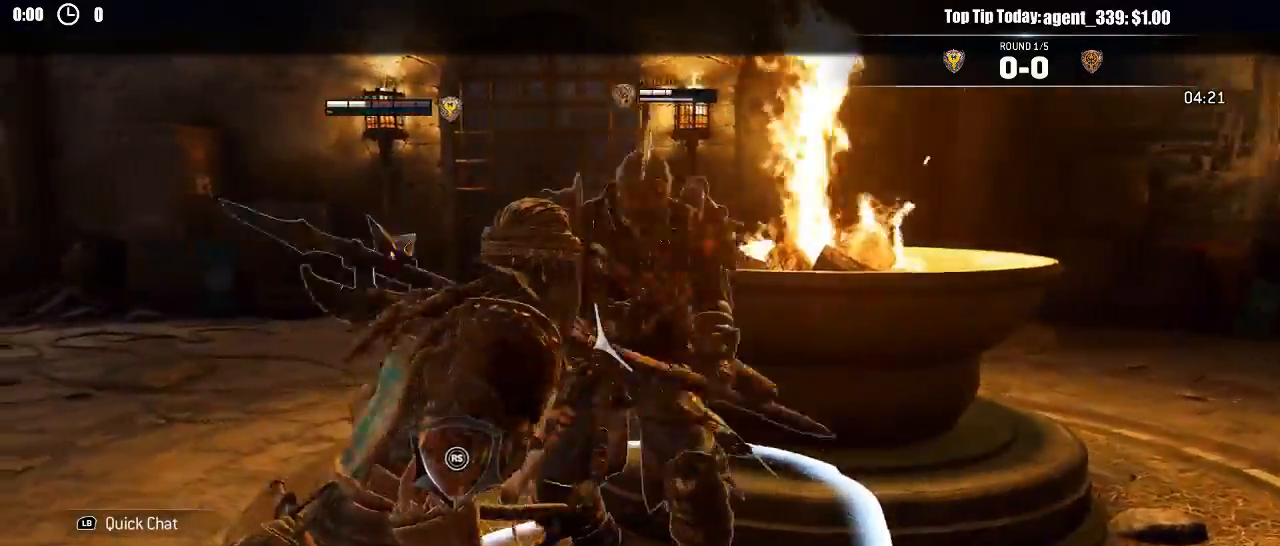
{"dt_ms": 500, "buttons": ["L2"], "left_stick": "up-left", "right_stick": "center", "events": [[83, "X", "down"], [167, "X", "up"]]}
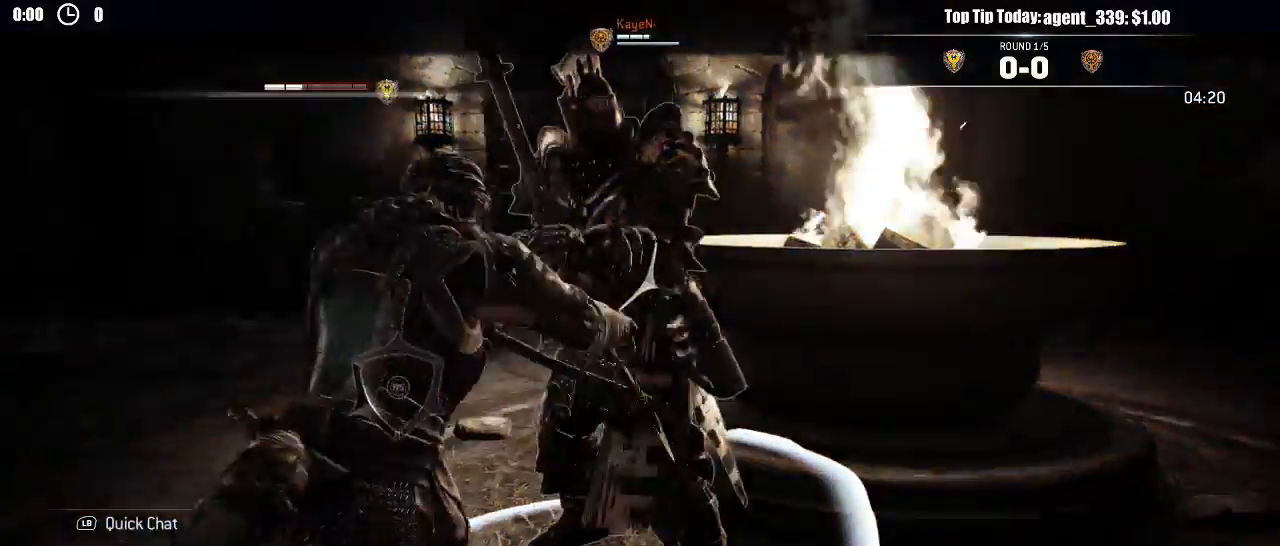
{"dt_ms": 500, "buttons": ["X", "L2"], "left_stick": "down", "right_stick": "center"}
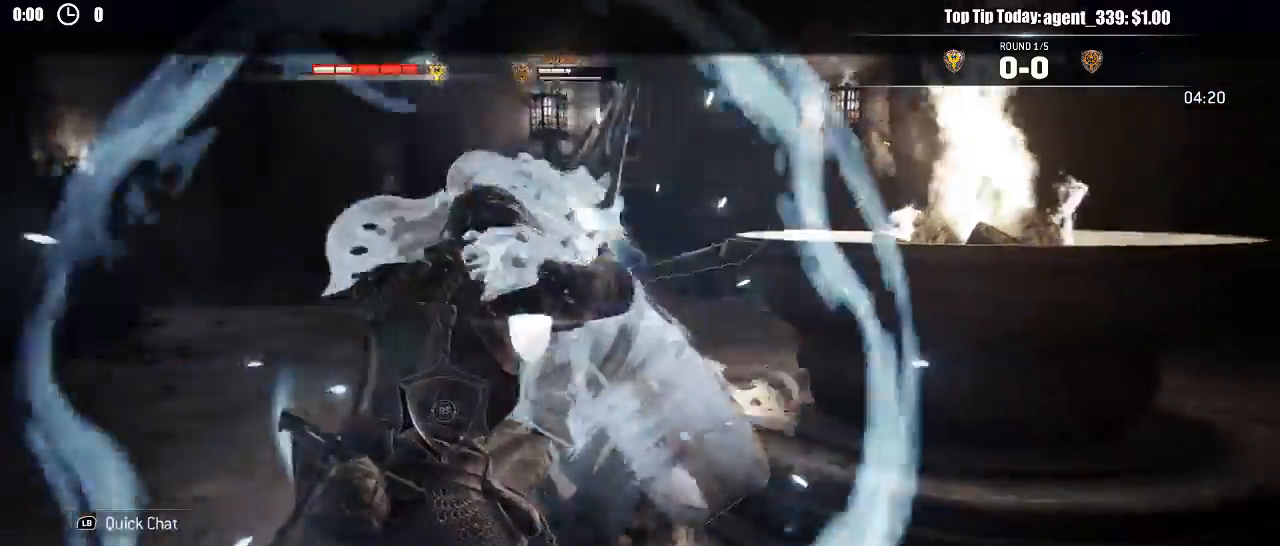
{"dt_ms": 500, "buttons": ["X", "L2"], "left_stick": "down-right", "right_stick": "center", "events": [[83, "X", "up"], [150, "B", "down"], [200, "B", "up"], [283, "left_stick", "down-right"], [500, "X", "down"]]}
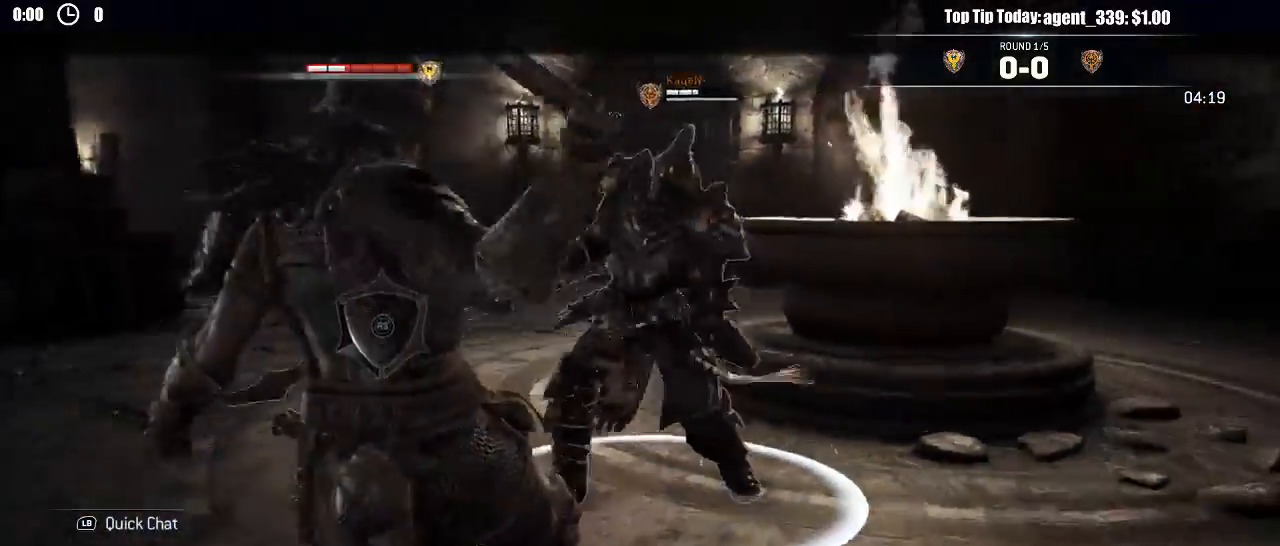
{"dt_ms": 500, "buttons": ["L2"], "left_stick": "right", "right_stick": "center", "events": [[67, "X", "up"], [183, "left_stick", "right"], [233, "right_stick", "left"], [400, "right_stick", "center"]]}
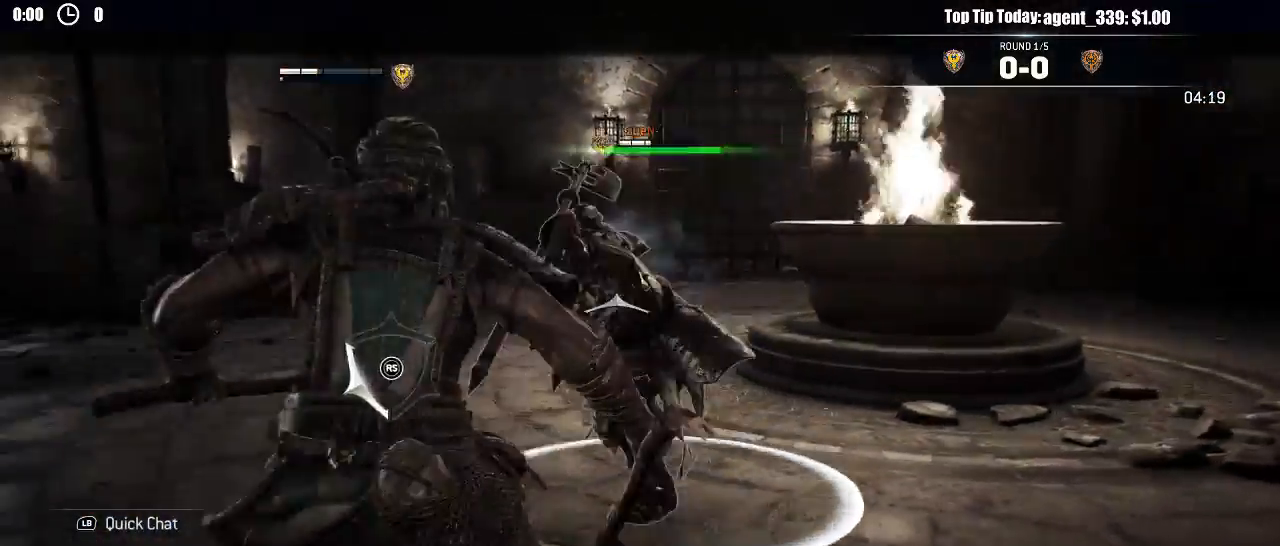
{"dt_ms": 500, "buttons": ["L2"], "left_stick": "down-right", "right_stick": "center", "events": [[317, "left_stick", "down-right"]]}
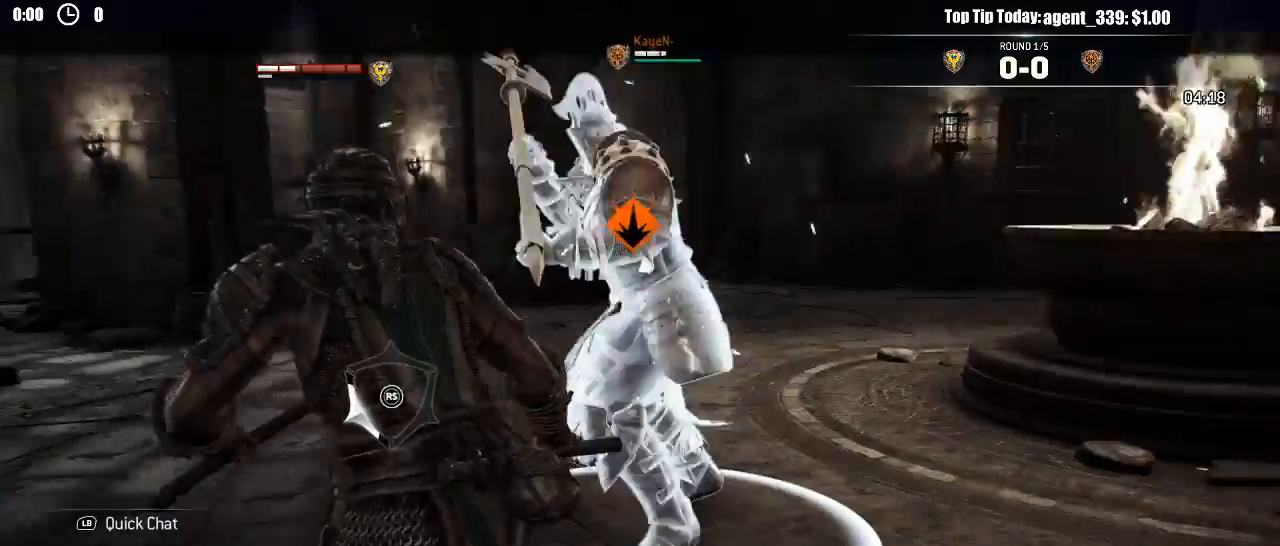
{"dt_ms": 500, "buttons": ["L2", "L3"], "left_stick": "down-right", "right_stick": "center"}
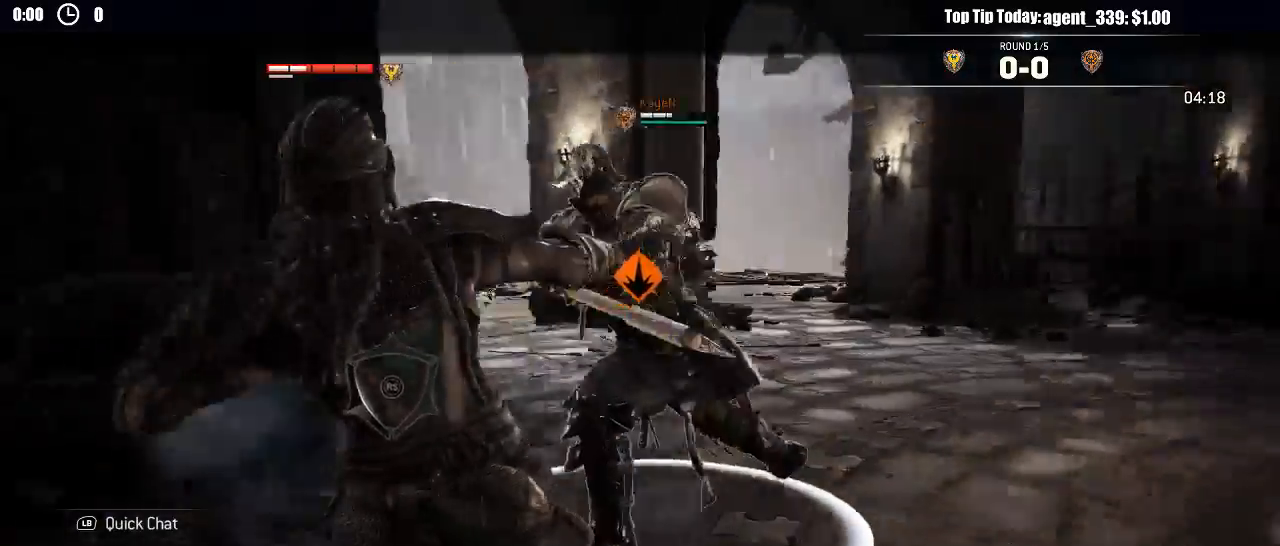
{"dt_ms": 500, "buttons": ["L2"], "left_stick": "down-left", "right_stick": "center", "events": [[117, "L3", "up"], [283, "left_stick", "down"], [383, "left_stick", "down-left"]]}
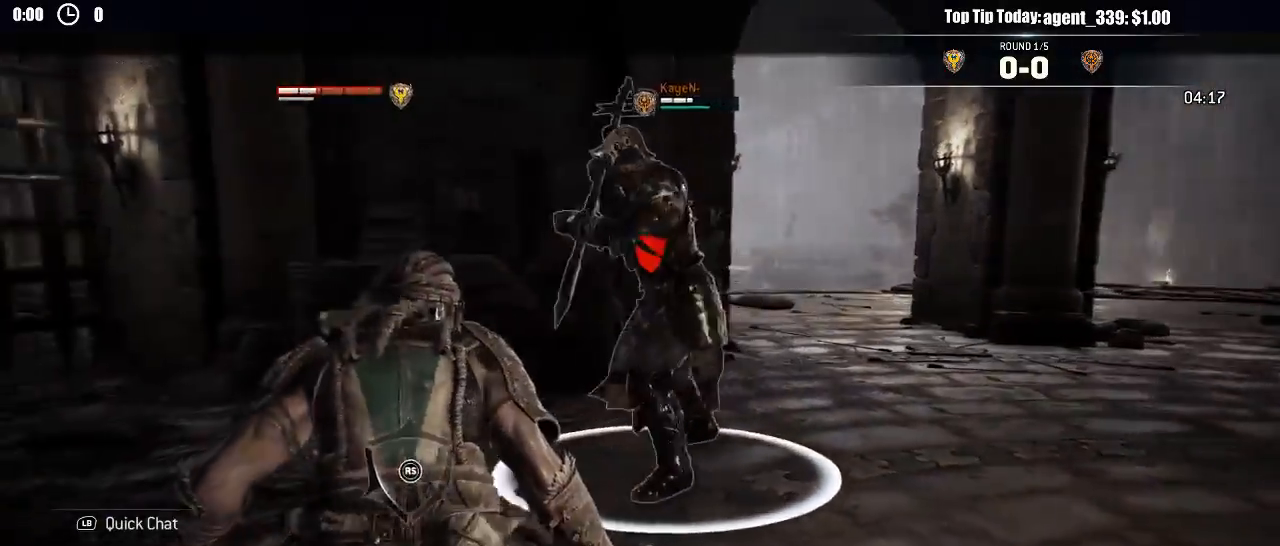
{"dt_ms": 500, "buttons": ["X", "L2"], "left_stick": "down-left", "right_stick": "center", "events": [[417, "X", "down"]]}
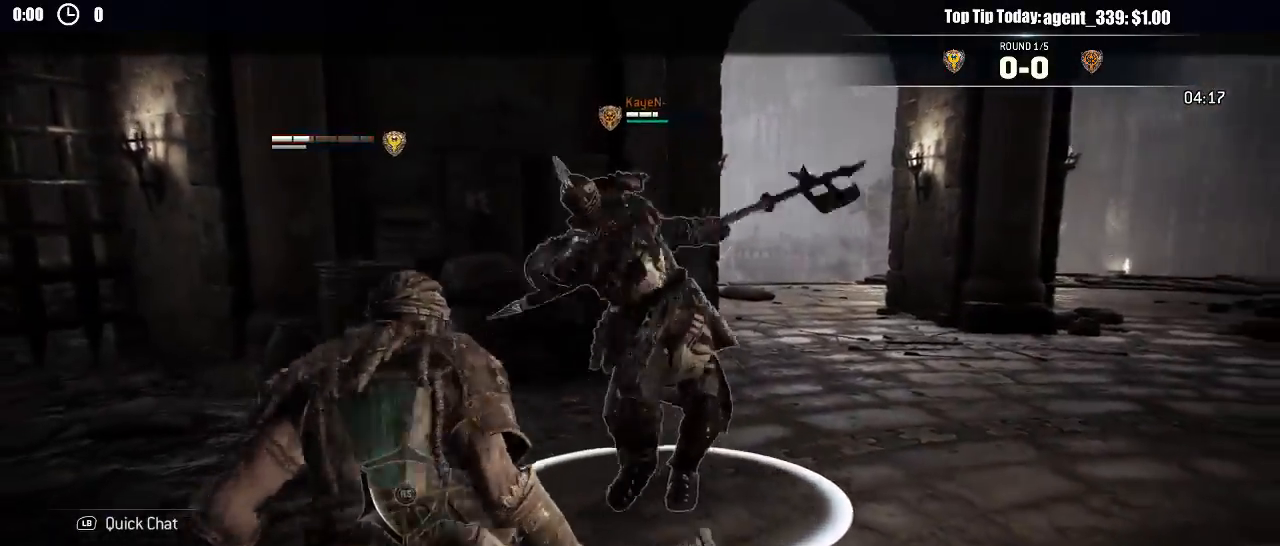
{"dt_ms": 500, "buttons": ["L2", "L3"], "left_stick": "down-left", "right_stick": "center"}
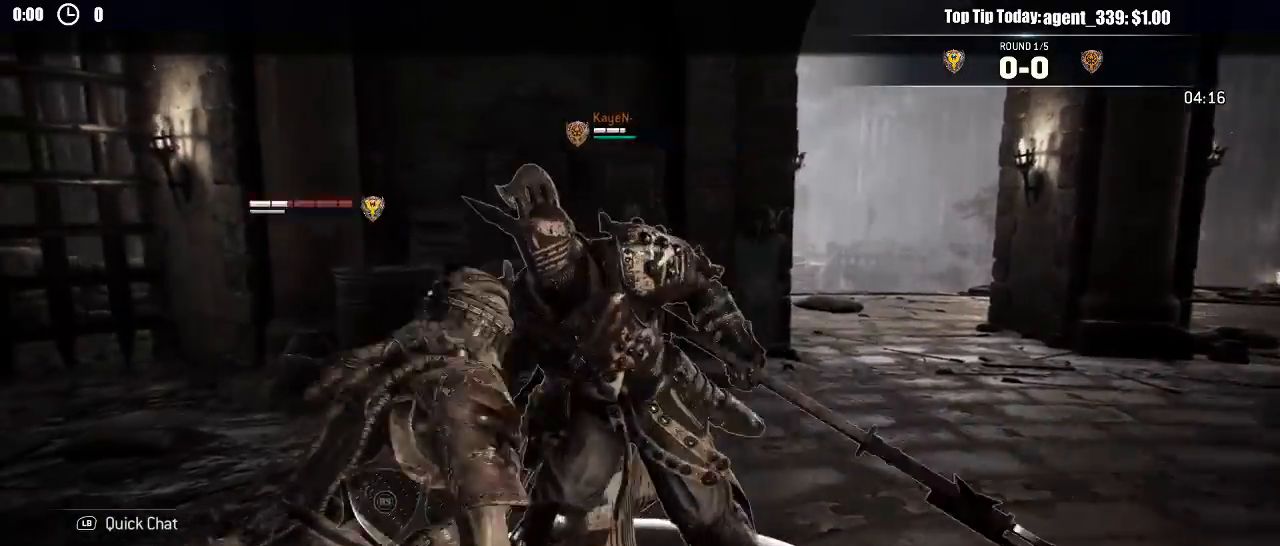
{"dt_ms": 500, "buttons": ["X", "L2", "L3"], "left_stick": "down-right", "right_stick": "center", "events": [[83, "left_stick", "down"], [250, "X", "down"], [283, "left_stick", "down-right"]]}
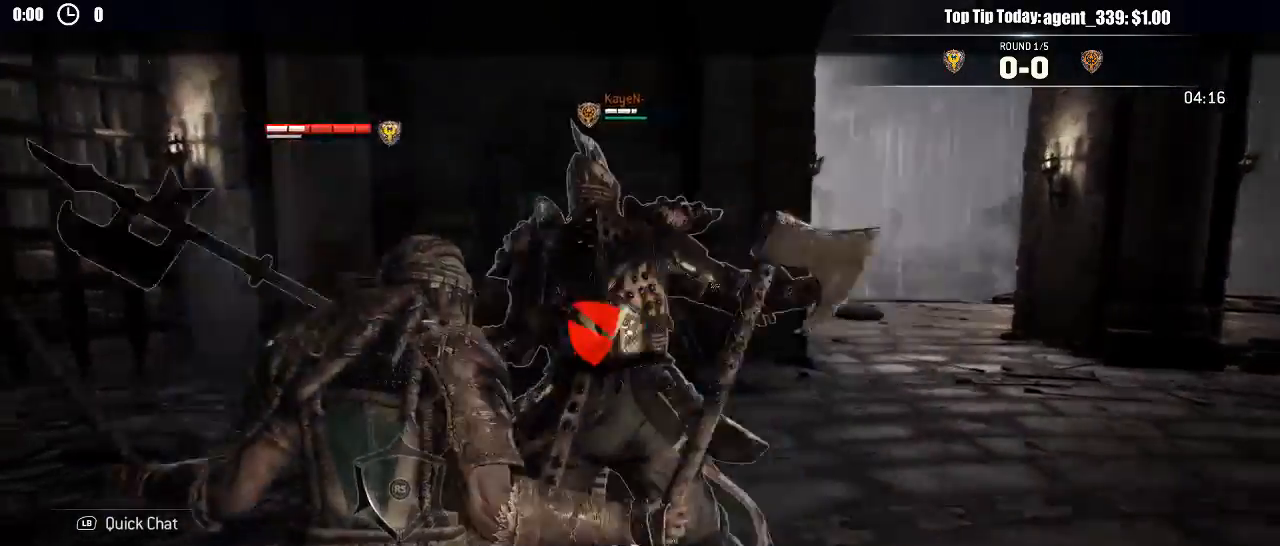
{"dt_ms": 500, "buttons": ["X", "L2", "L3"], "left_stick": "down-right", "right_stick": "center", "events": []}
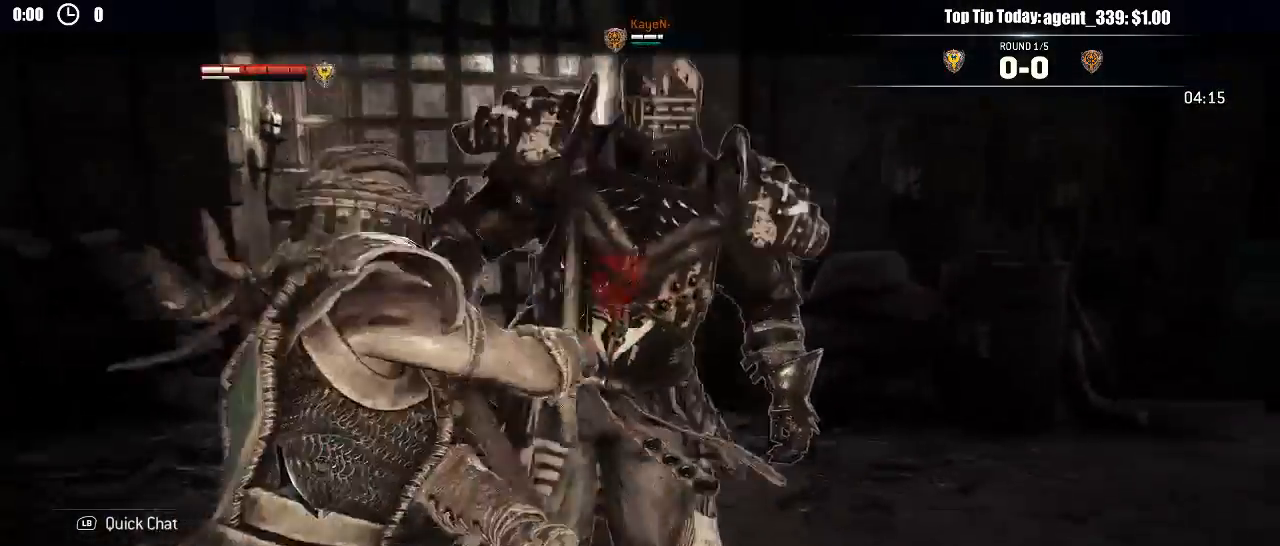
{"dt_ms": 500, "buttons": ["X", "L2", "L3"], "left_stick": "down-right", "right_stick": "center"}
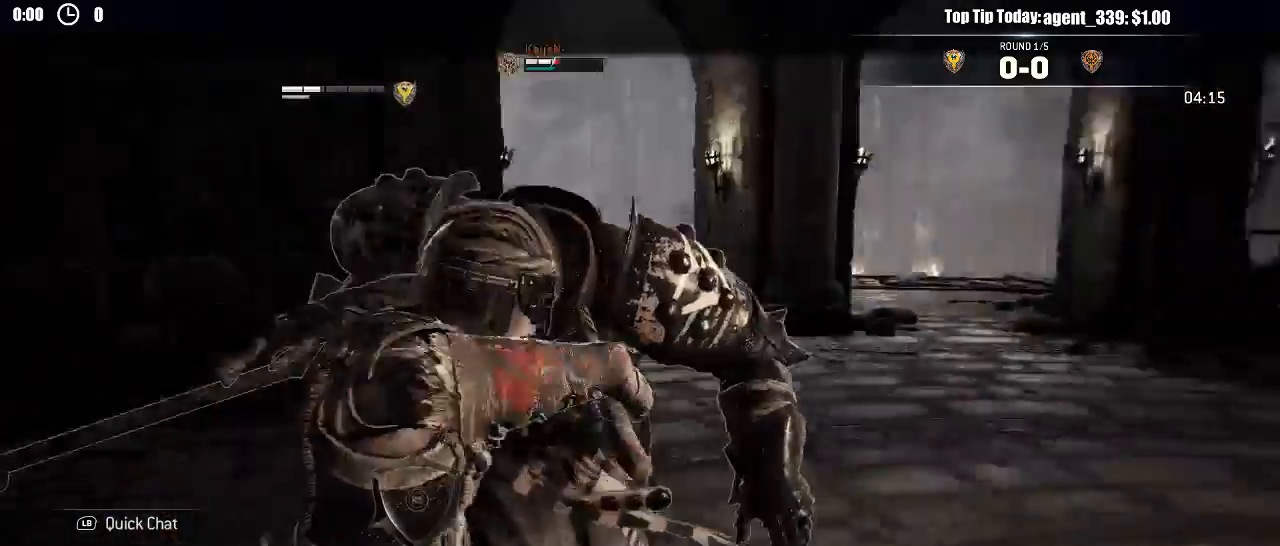
{"dt_ms": 500, "buttons": ["L2", "R2"], "left_stick": "up", "right_stick": "center", "events": [[17, "L3", "up"], [100, "X", "up"], [117, "left_stick", "up-right"], [333, "R2", "down"], [333, "left_stick", "up"], [433, "R2", "up"], [500, "R2", "down"]]}
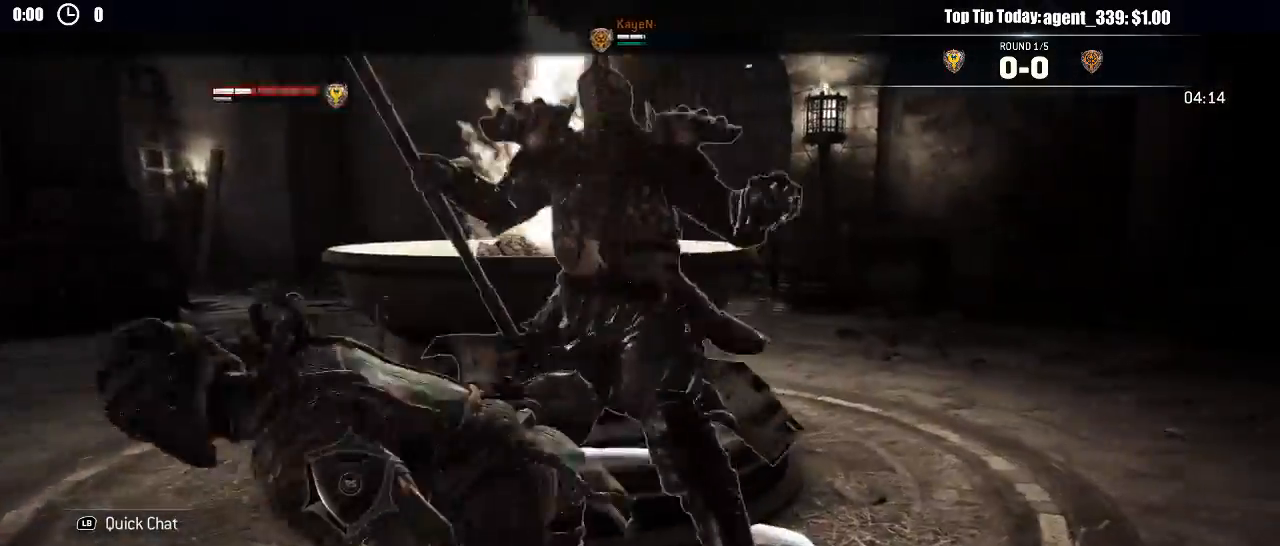
{"dt_ms": 500, "buttons": ["L2"], "left_stick": "up-left", "right_stick": "down-right"}
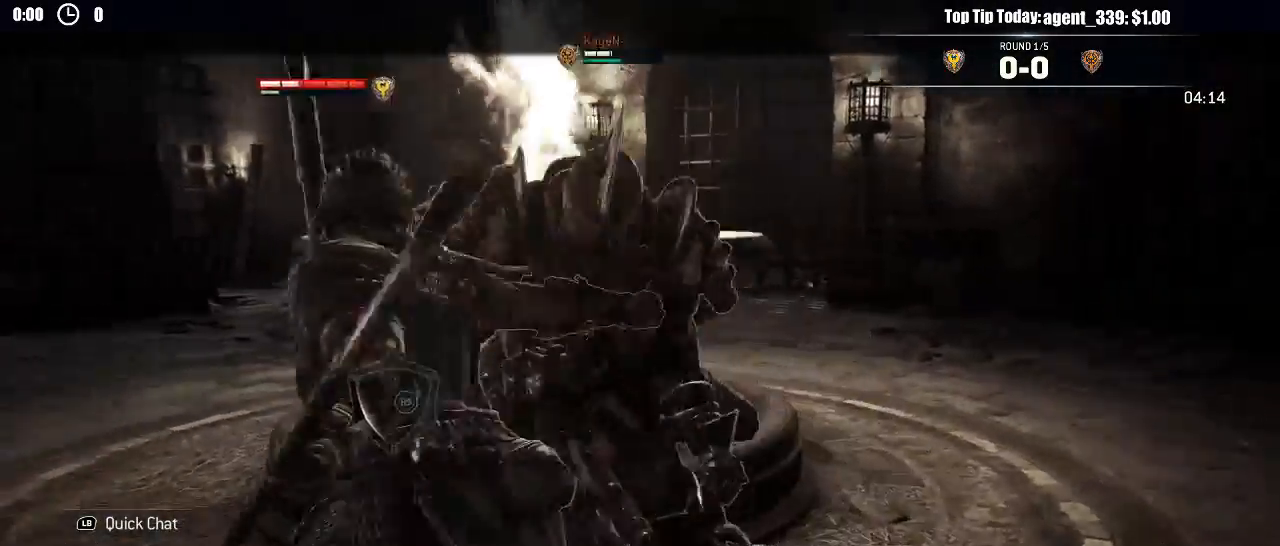
{"dt_ms": 1000, "buttons": ["L2", "R2", "L3"], "left_stick": "down-left", "right_stick": "center"}
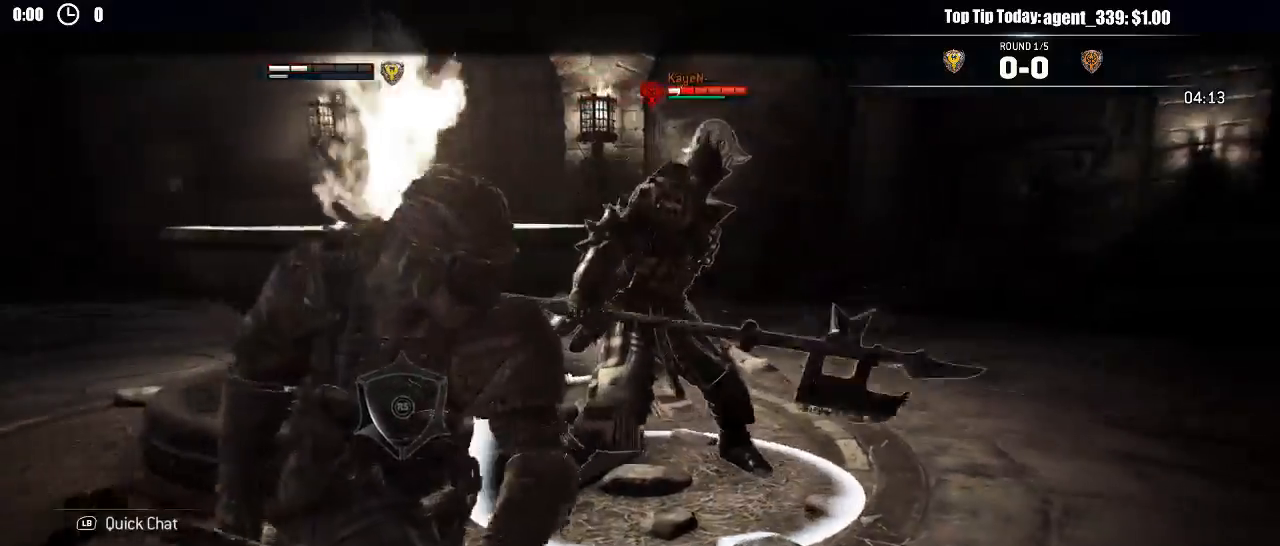
{"dt_ms": 500, "buttons": ["L2", "L3"], "left_stick": "down-left", "right_stick": "center", "events": [[67, "R2", "up"]]}
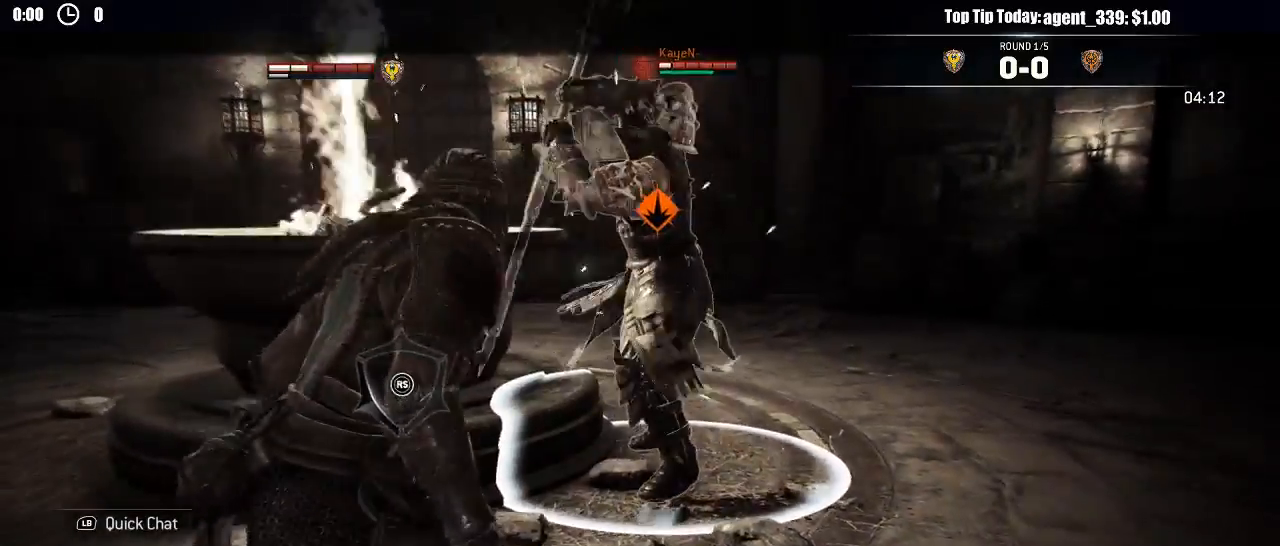
{"dt_ms": 500, "buttons": ["L2", "L3"], "left_stick": "left", "right_stick": "center", "events": [[67, "right_stick", "left"], [133, "right_stick", "up"], [350, "right_stick", "center"], [383, "left_stick", "left"], [433, "A", "down"], [500, "A", "up"]]}
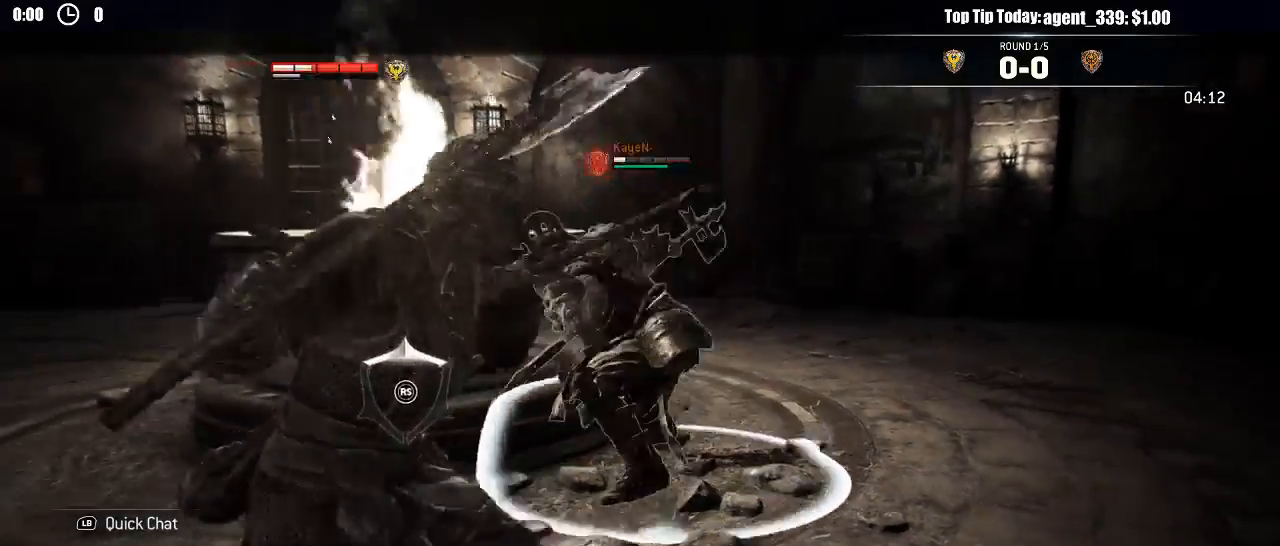
{"dt_ms": 500, "buttons": ["X", "L2", "L3"], "left_stick": "up-left", "right_stick": "center"}
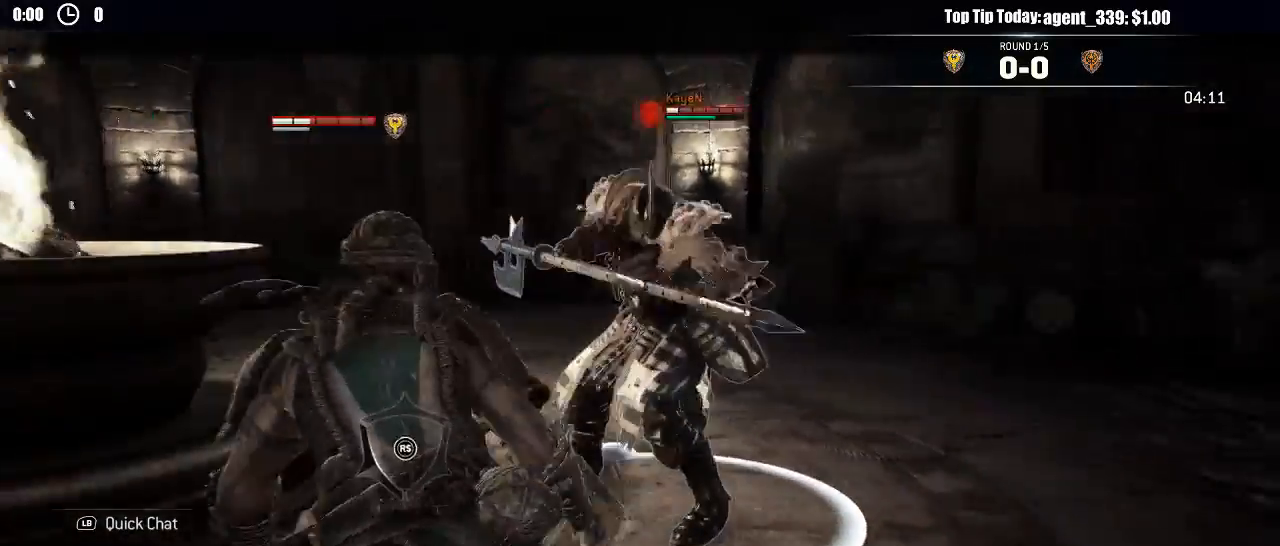
{"dt_ms": 500, "buttons": ["L2", "L3"], "left_stick": "up-left", "right_stick": "center", "events": [[17, "X", "up"]]}
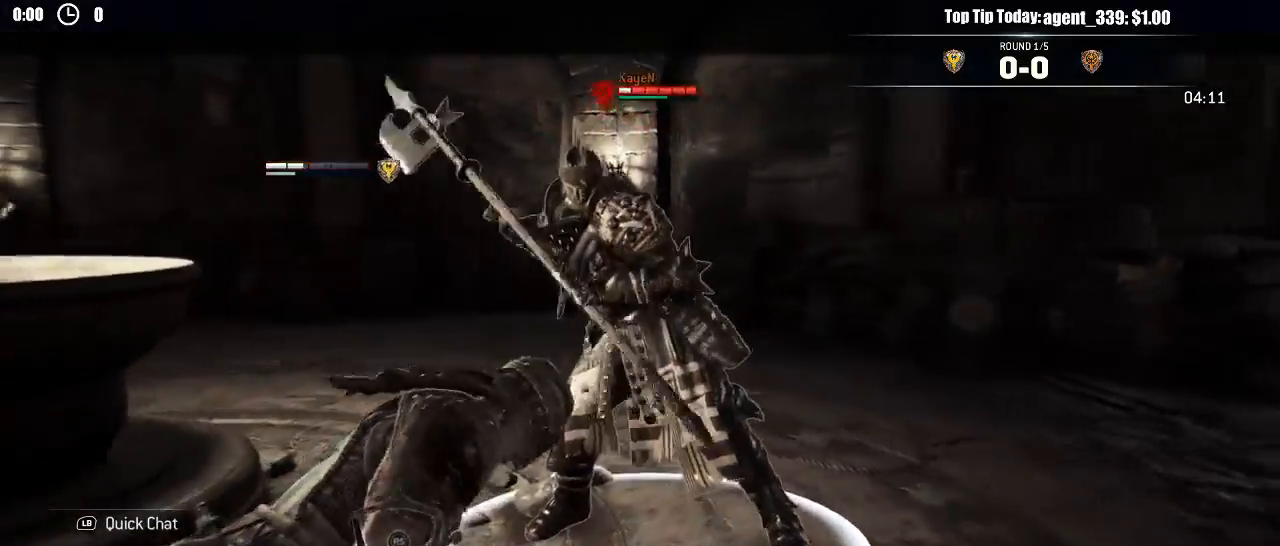
{"dt_ms": 500, "buttons": ["X", "L2", "L3"], "left_stick": "left", "right_stick": "center", "events": [[200, "L3", "up"], [250, "L3", "down"], [267, "left_stick", "left"], [500, "X", "down"]]}